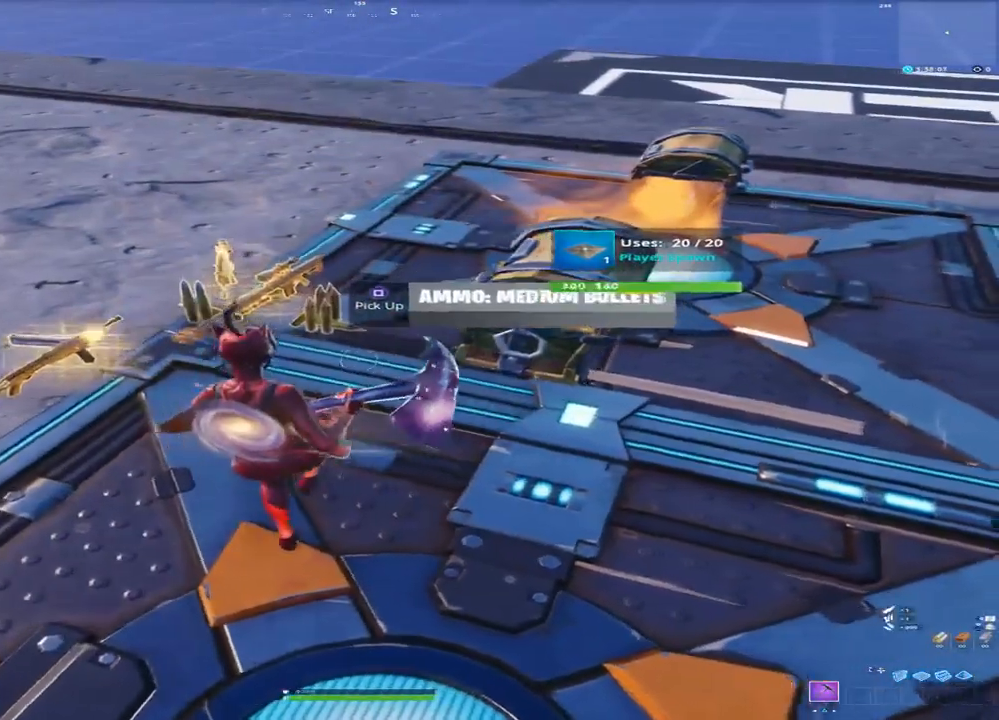
Gameplay with a controller (PlayStation layout); each line is a JSON object with the inputs held at the frame after it (dt_ms = milliseconds from this image to that frame). "events" lists button and stick changes between this image and that frame as [ms after this image, input, new state], when the widget could be followed in between.
{"dt_ms": 500, "buttons": ["SQUARE"], "left_stick": "left", "right_stick": "center", "events": [[67, "SQUARE", "down"], [167, "SQUARE", "up"], [233, "SQUARE", "down"], [350, "SQUARE", "up"], [417, "SQUARE", "down"]]}
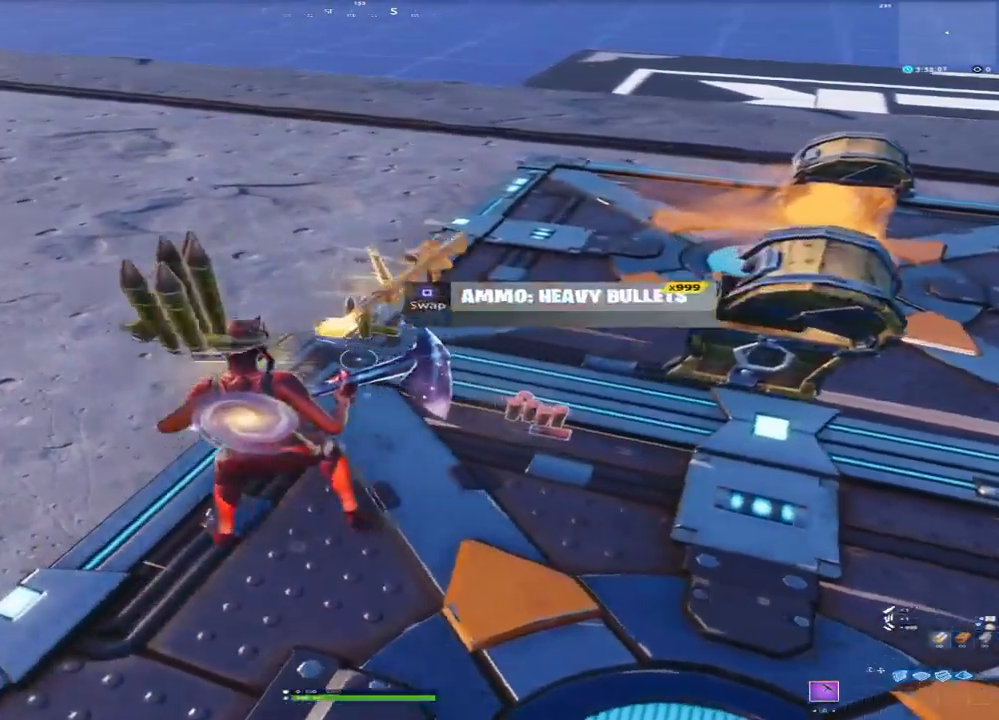
{"dt_ms": 500, "buttons": ["SQUARE"], "left_stick": "up-right", "right_stick": "center", "events": [[33, "SQUARE", "up"], [100, "SQUARE", "down"], [133, "left_stick", "center"], [217, "SQUARE", "up"], [300, "SQUARE", "down"], [333, "left_stick", "right"], [400, "SQUARE", "up"], [400, "left_stick", "up-right"], [483, "SQUARE", "down"]]}
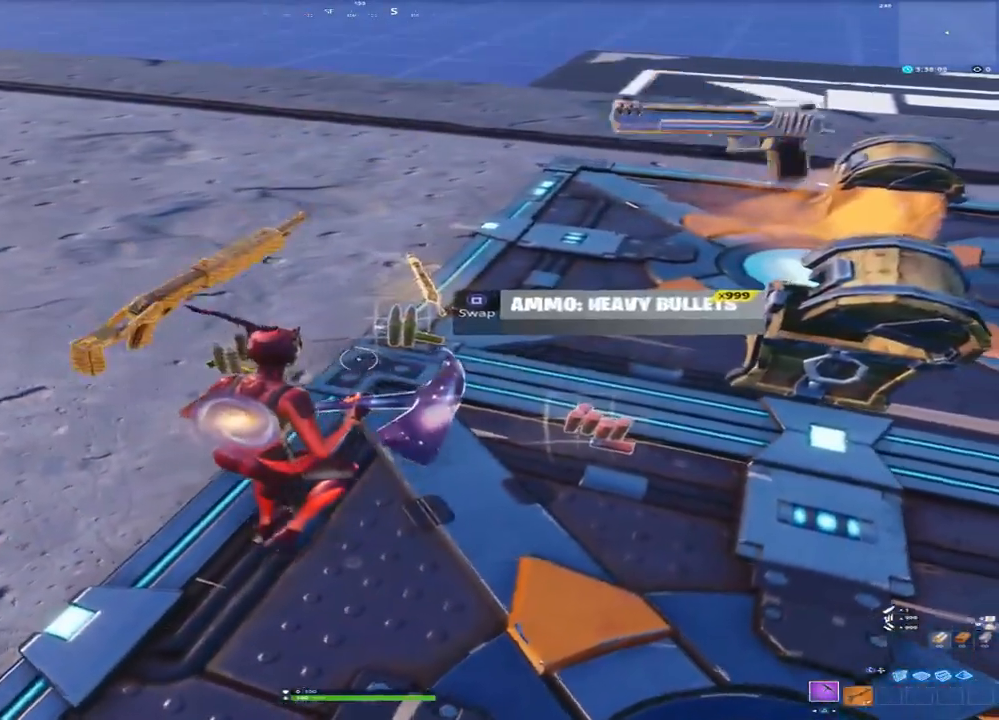
{"dt_ms": 500, "buttons": [], "left_stick": "up-left", "right_stick": "center", "events": [[83, "SQUARE", "up"], [167, "SQUARE", "down"], [267, "SQUARE", "up"], [333, "SQUARE", "down"], [350, "left_stick", "up-left"], [433, "SQUARE", "up"]]}
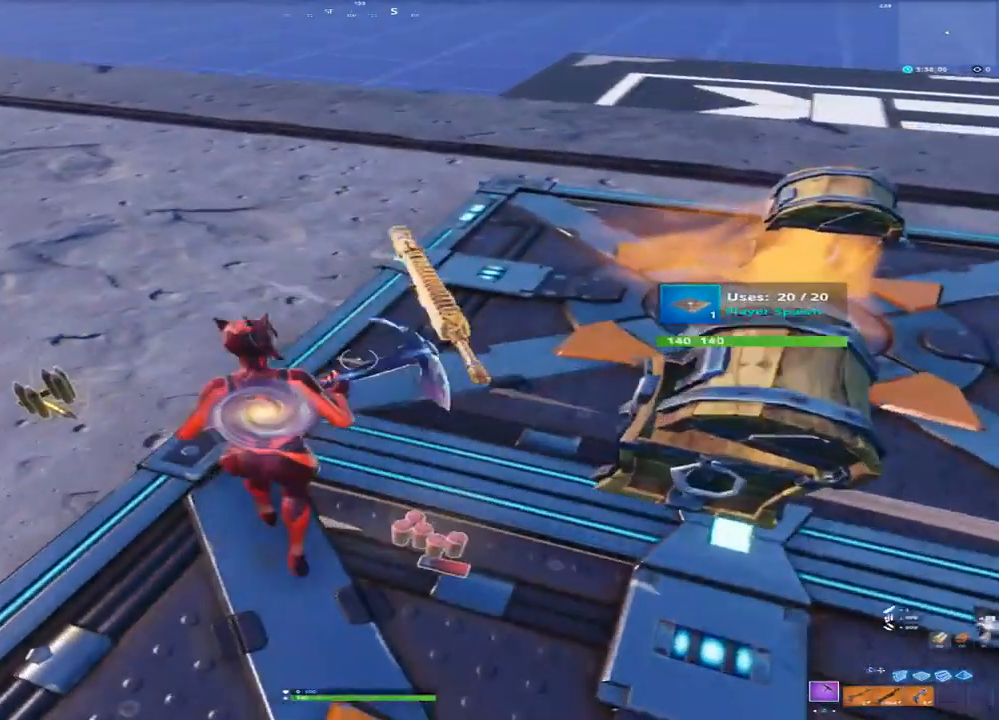
{"dt_ms": 500, "buttons": [], "left_stick": "up-right", "right_stick": "right", "events": [[150, "left_stick", "down-left"], [233, "left_stick", "down-right"], [450, "left_stick", "up-right"], [450, "right_stick", "right"]]}
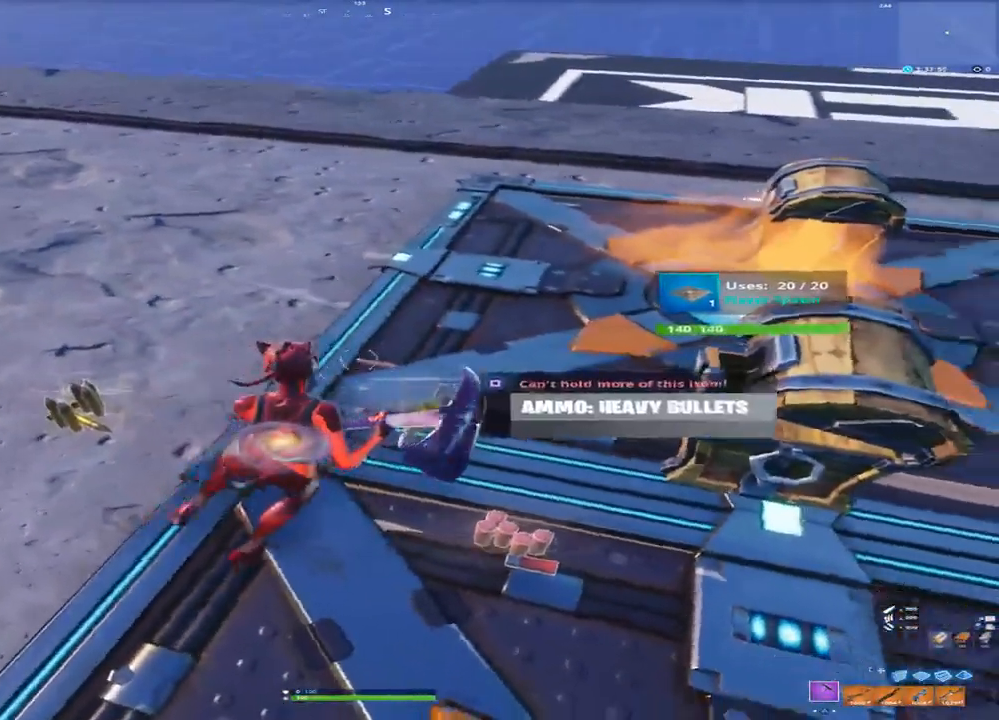
{"dt_ms": 500, "buttons": ["DPAD_UP"], "left_stick": "center", "right_stick": "center", "events": [[183, "right_stick", "center"], [267, "TRIANGLE", "down"], [317, "left_stick", "center"], [333, "TRIANGLE", "up"], [467, "DPAD_UP", "down"]]}
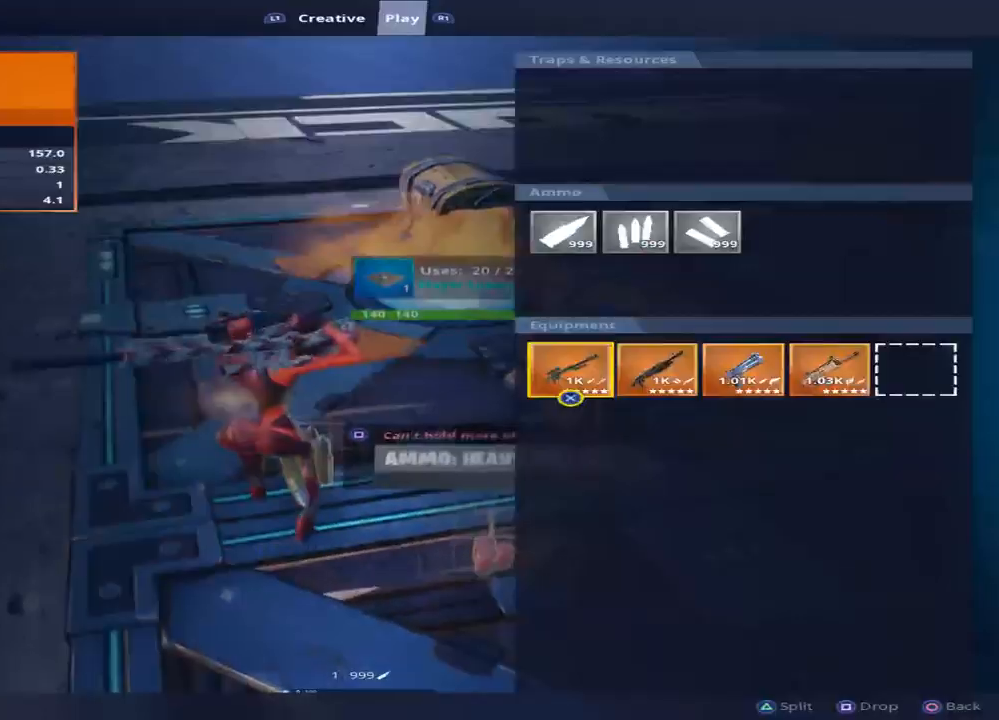
{"dt_ms": 500, "buttons": [], "left_stick": "center", "right_stick": "center", "events": [[67, "DPAD_UP", "up"], [200, "DPAD_RIGHT", "down"], [283, "DPAD_RIGHT", "up"], [350, "DPAD_RIGHT", "down"], [450, "DPAD_RIGHT", "up"]]}
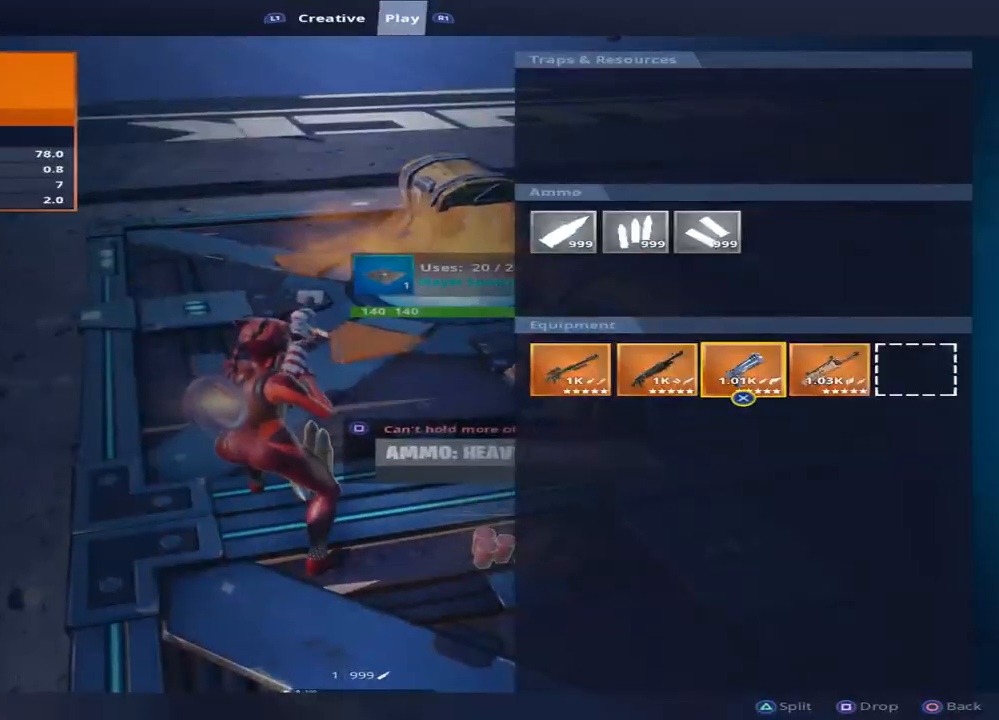
{"dt_ms": 500, "buttons": ["CROSS"], "left_stick": "center", "right_stick": "center", "events": [[333, "DPAD_RIGHT", "down"], [417, "DPAD_RIGHT", "up"], [467, "CROSS", "down"]]}
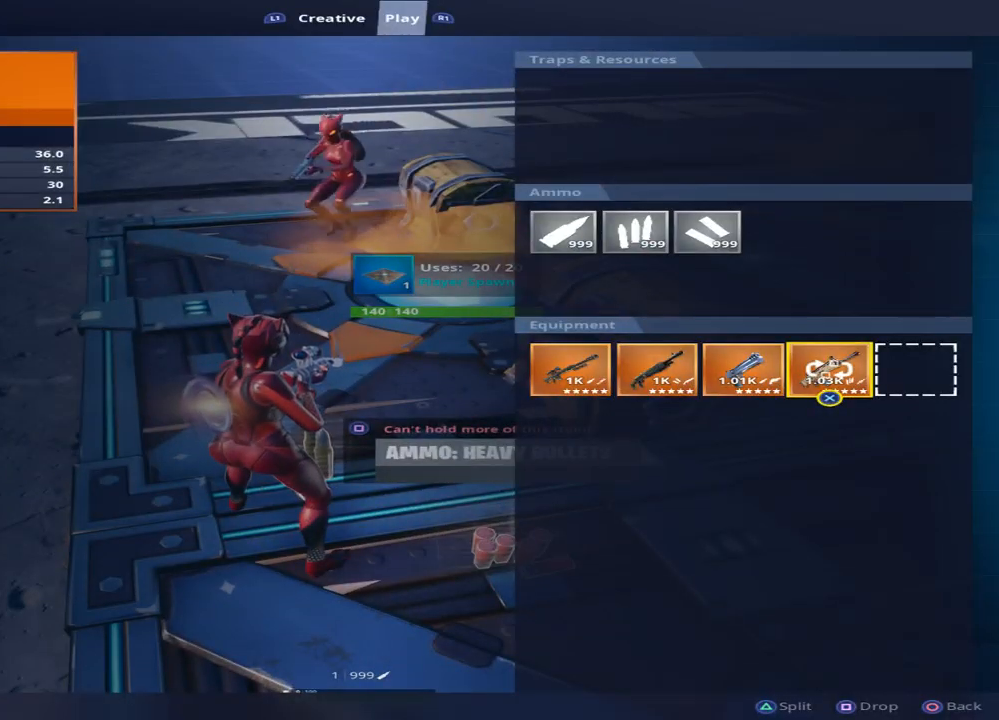
{"dt_ms": 500, "buttons": [], "left_stick": "center", "right_stick": "center", "events": [[17, "CROSS", "up"], [200, "DPAD_LEFT", "down"], [283, "DPAD_LEFT", "up"], [367, "DPAD_LEFT", "down"], [467, "DPAD_LEFT", "up"]]}
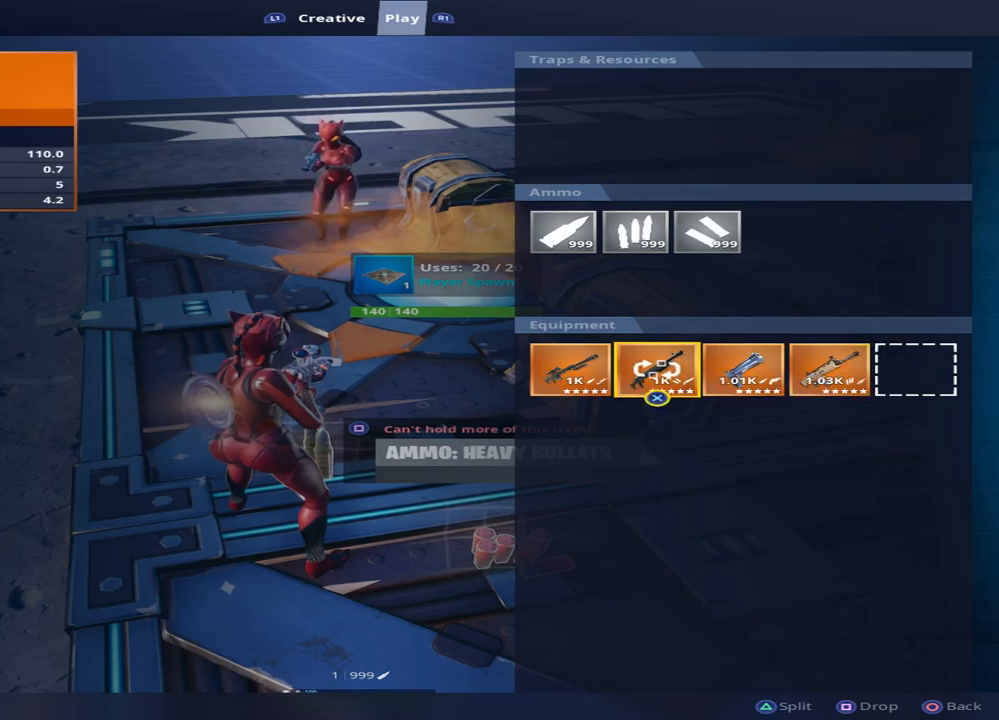
{"dt_ms": 500, "buttons": [], "left_stick": "center", "right_stick": "center", "events": [[50, "DPAD_LEFT", "down"], [150, "DPAD_LEFT", "up"], [183, "CROSS", "down"], [283, "CROSS", "up"], [350, "DPAD_RIGHT", "down"], [483, "DPAD_RIGHT", "up"]]}
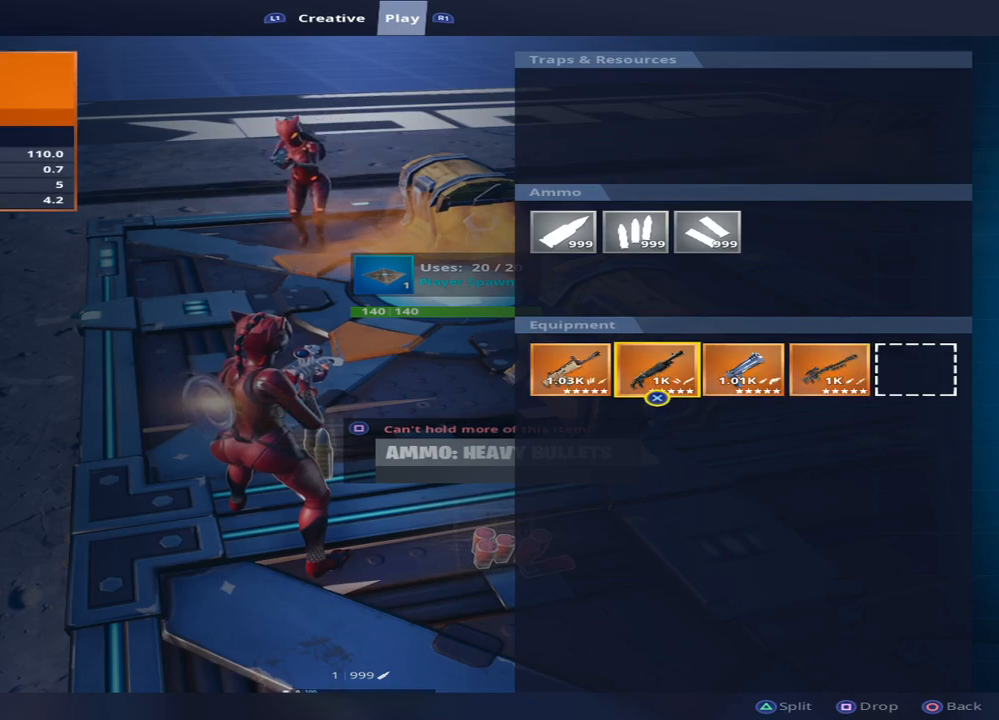
{"dt_ms": 500, "buttons": [], "left_stick": "center", "right_stick": "center", "events": [[350, "DPAD_RIGHT", "down"], [483, "DPAD_RIGHT", "up"]]}
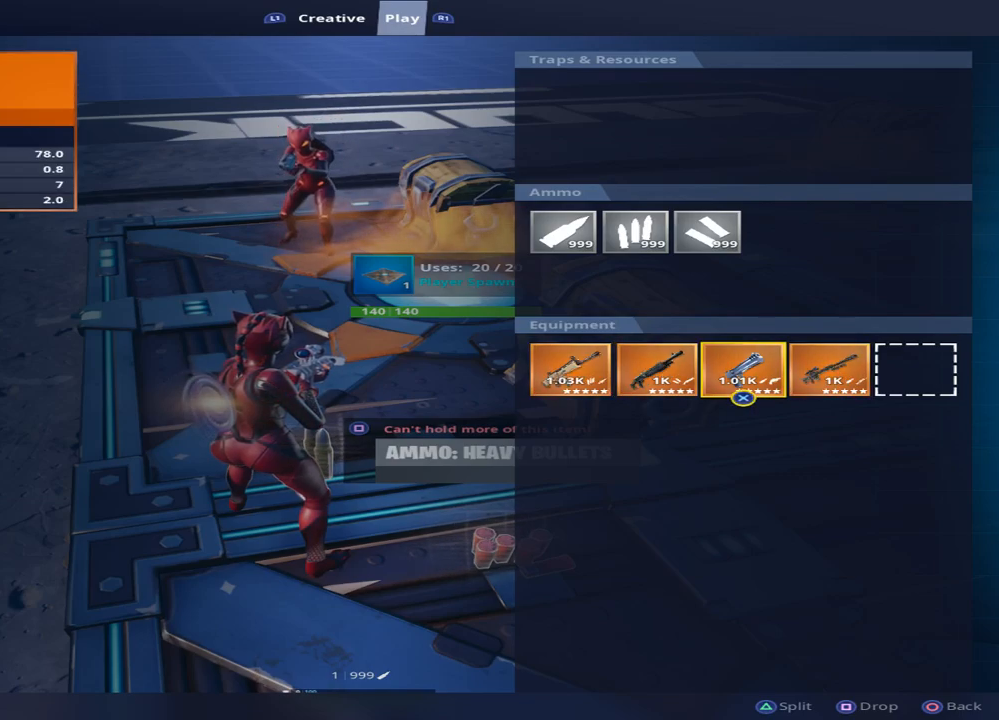
{"dt_ms": 500, "buttons": ["DPAD_RIGHT"], "left_stick": "center", "right_stick": "center", "events": [[467, "DPAD_RIGHT", "down"]]}
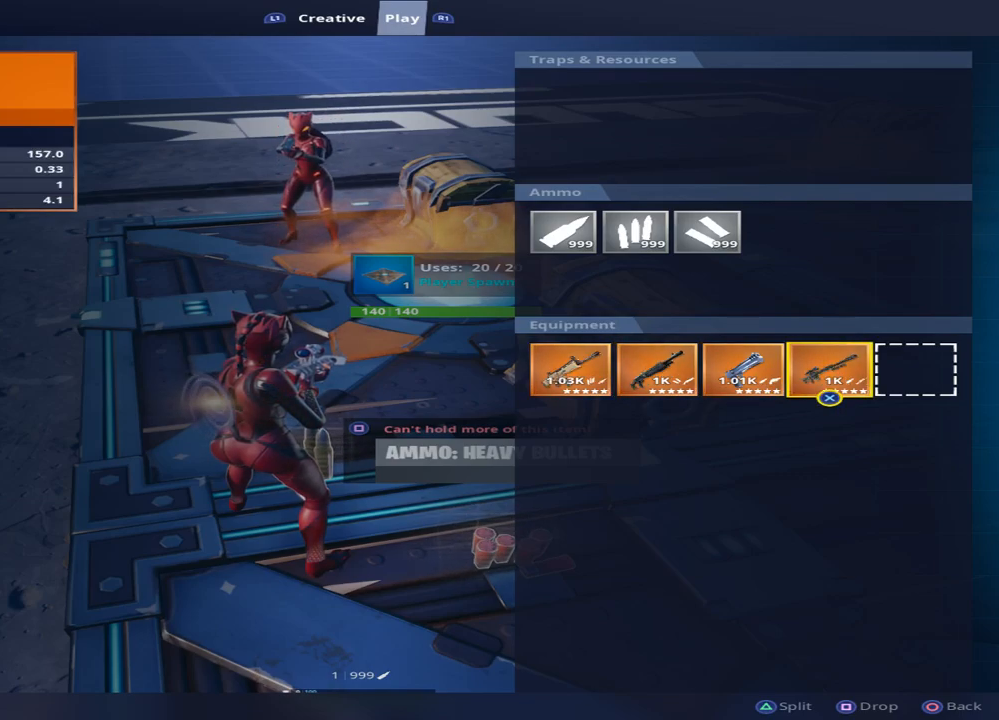
{"dt_ms": 500, "buttons": ["CIRCLE"], "left_stick": "center", "right_stick": "center", "events": [[83, "CROSS", "down"], [83, "DPAD_RIGHT", "up"], [183, "CROSS", "up"], [183, "DPAD_RIGHT", "down"], [267, "CROSS", "down"], [300, "DPAD_RIGHT", "up"], [367, "CROSS", "up"], [450, "CIRCLE", "down"]]}
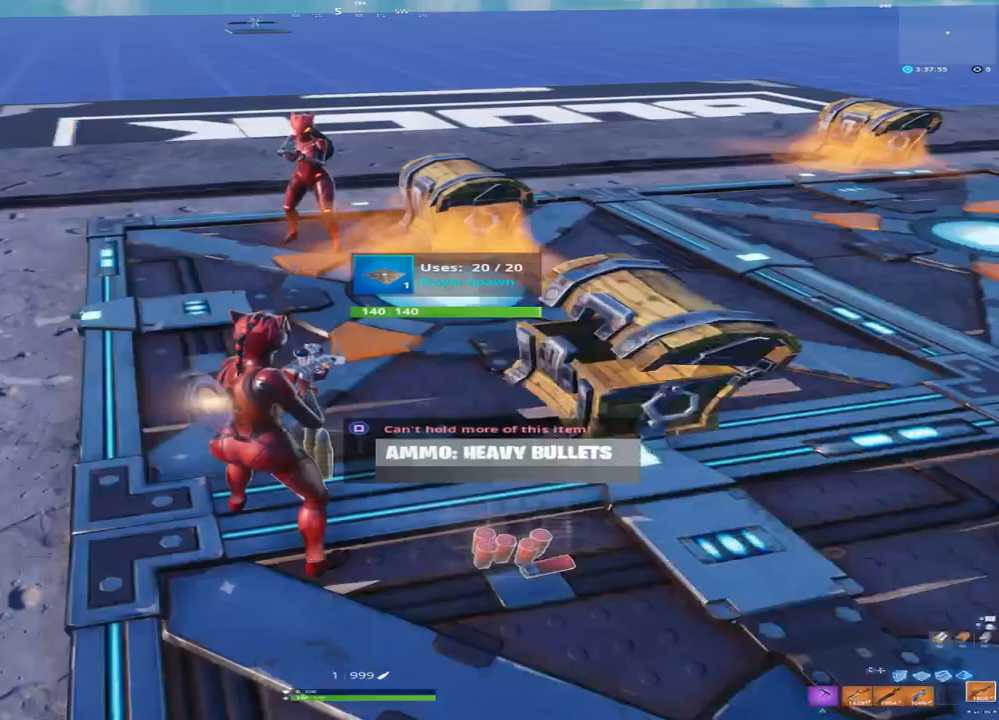
{"dt_ms": 1000, "buttons": [], "left_stick": "center", "right_stick": "center", "events": [[33, "CIRCLE", "up"], [233, "right_stick", "up-left"], [333, "right_stick", "up"], [667, "R1", "down"], [733, "R1", "up"], [867, "R1", "down"], [917, "R1", "up"], [967, "right_stick", "center"]]}